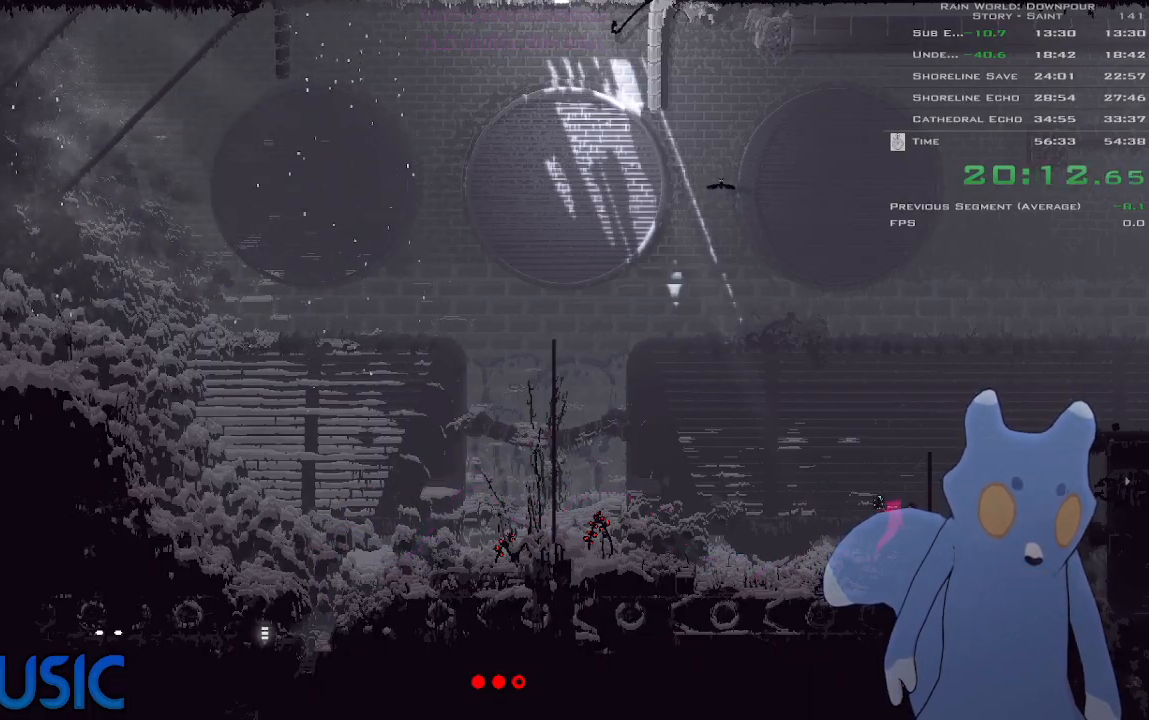
Gameplay with keyboard and mouse; each line is a JSON object with the keys held at the frame after it. "events" lists presses ("down") and releases ("up") of "down", "g", "j", "left", "right", "t", "up" and "y" between this image and that frame as [ms after this image, input, new state], when the widget could be followed in between. No other keys are recorded. Mouse buttons are not recorded. Not read: mouse_move.
{"keys": ["j", "right"], "events": [[16, "j", "up"], [466, "j", "down"]]}
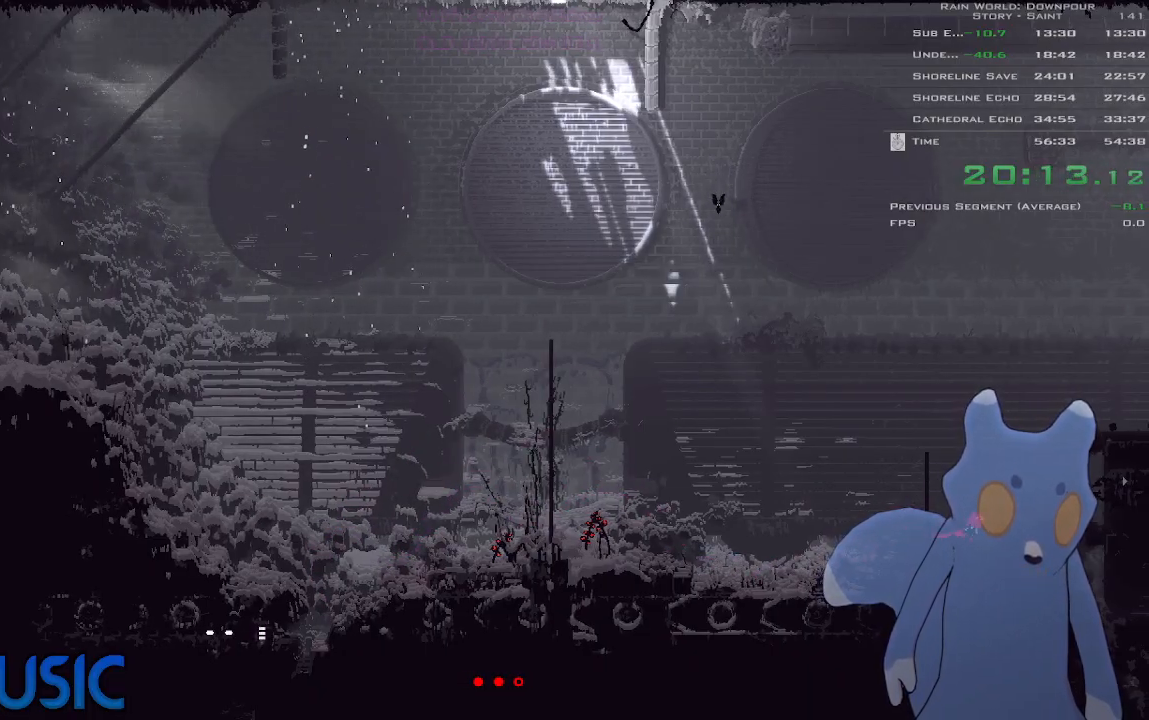
{"keys": ["j", "right"], "events": [[100, "j", "up"], [183, "j", "down"], [283, "j", "up"], [333, "j", "down"], [450, "j", "up"], [500, "j", "down"]]}
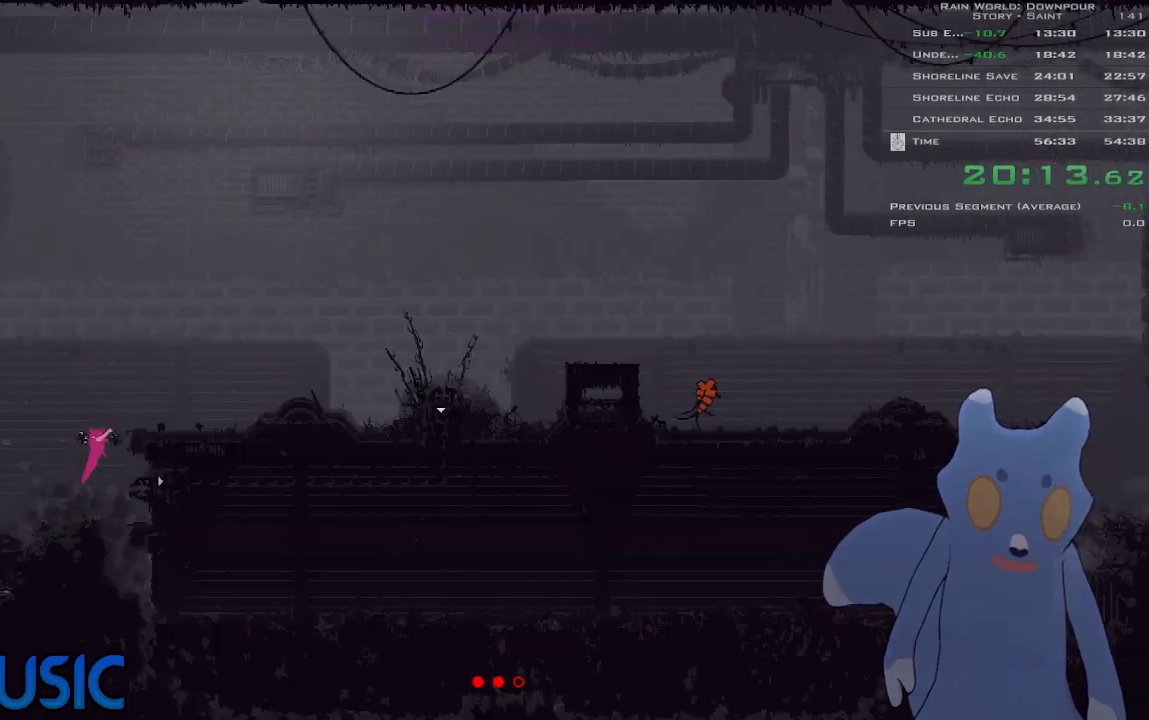
{"keys": ["j", "right"], "events": [[216, "j", "up"], [450, "j", "down"]]}
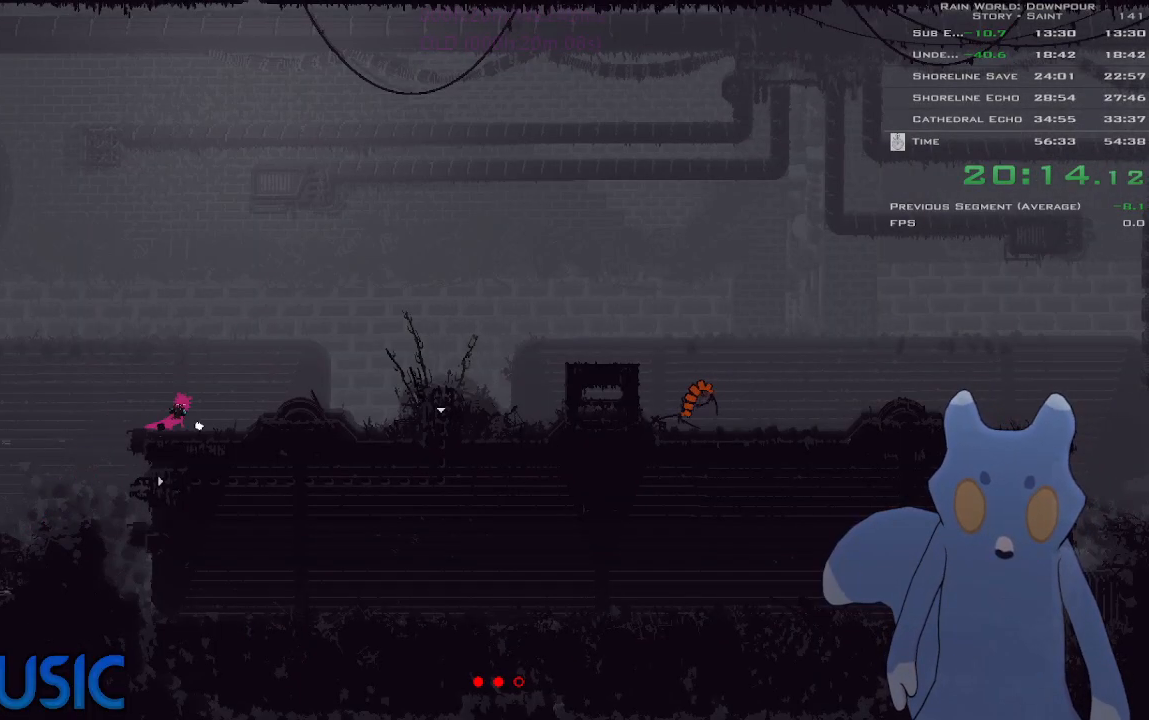
{"keys": ["j", "right"], "events": [[50, "j", "up"], [466, "j", "down"]]}
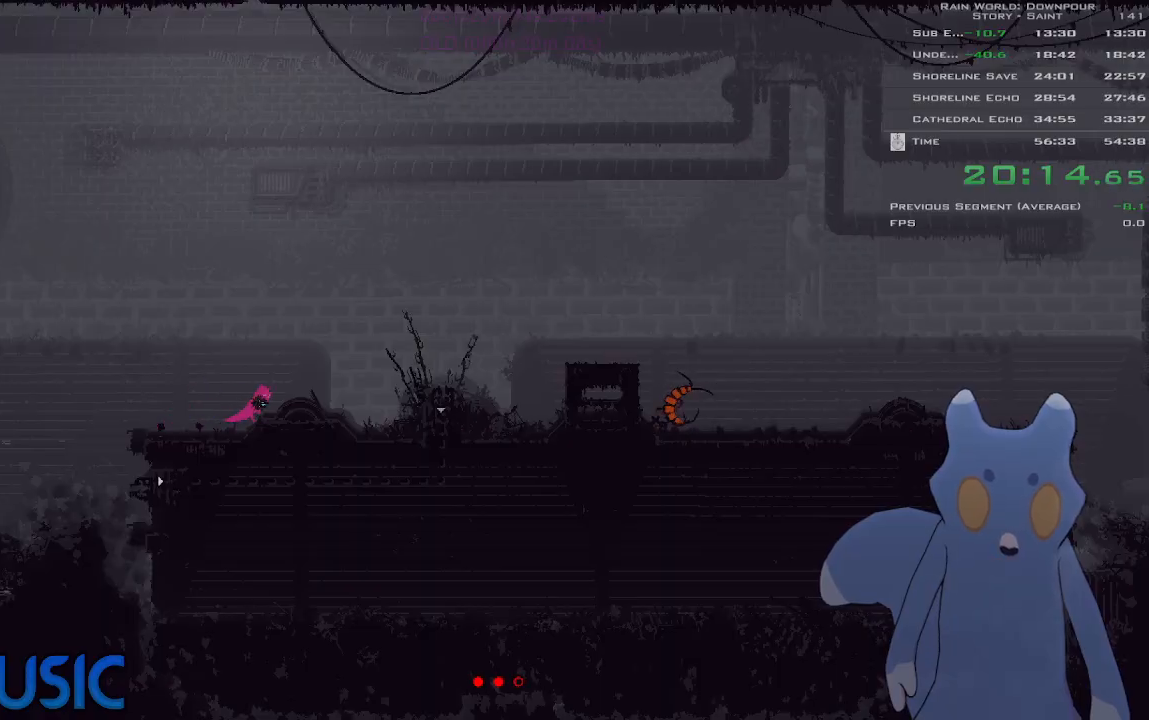
{"keys": ["j", "right"], "events": [[116, "j", "up"], [433, "j", "down"]]}
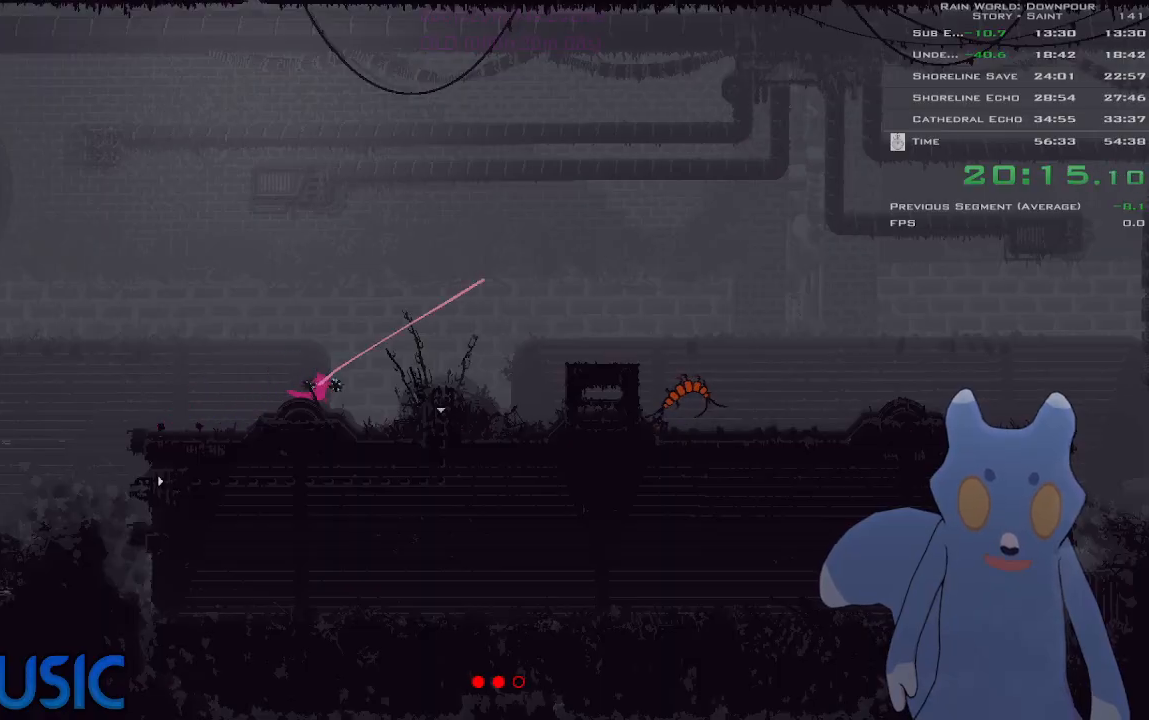
{"keys": ["j", "right"], "events": [[50, "j", "up"], [466, "j", "down"]]}
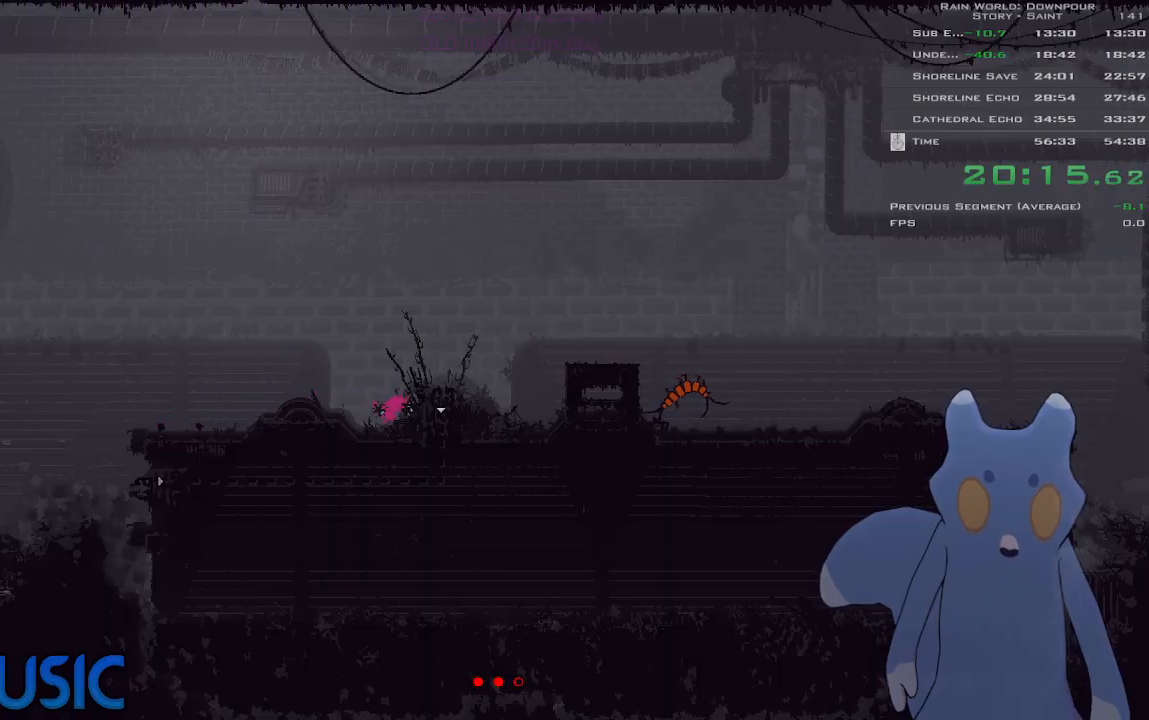
{"keys": ["right", "up"], "events": [[116, "j", "up"], [450, "up", "down"]]}
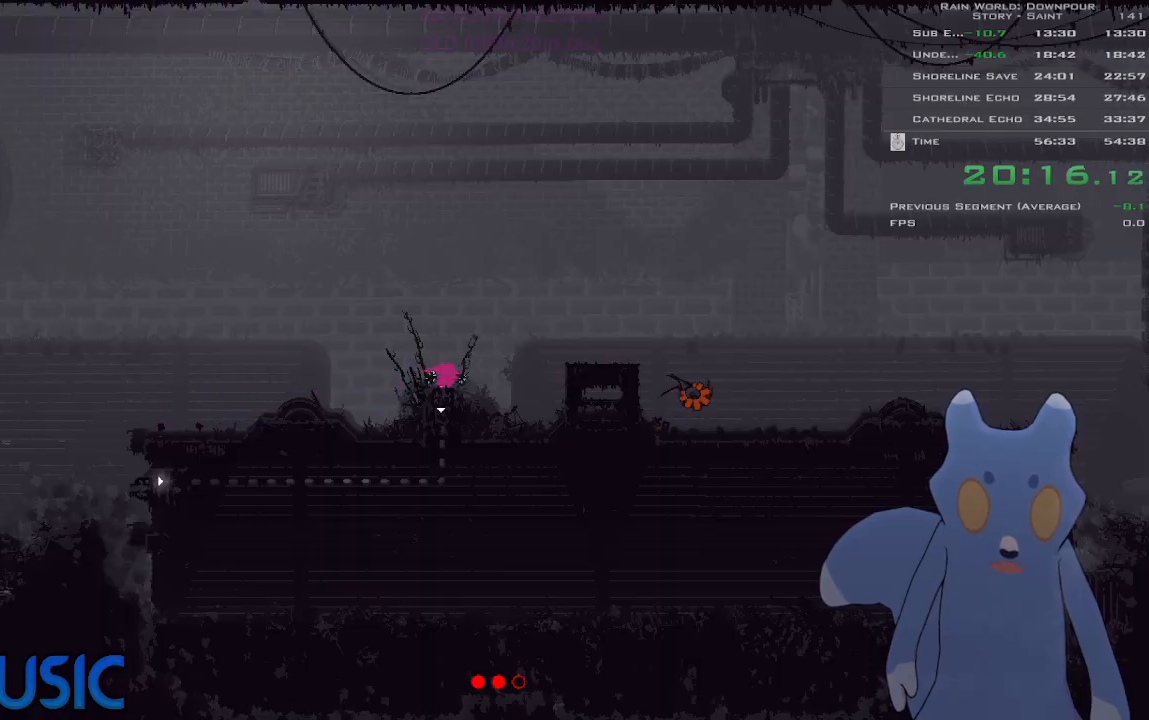
{"keys": ["right"], "events": [[50, "up", "up"], [166, "up", "down"], [250, "up", "up"], [366, "up", "down"], [466, "up", "up"]]}
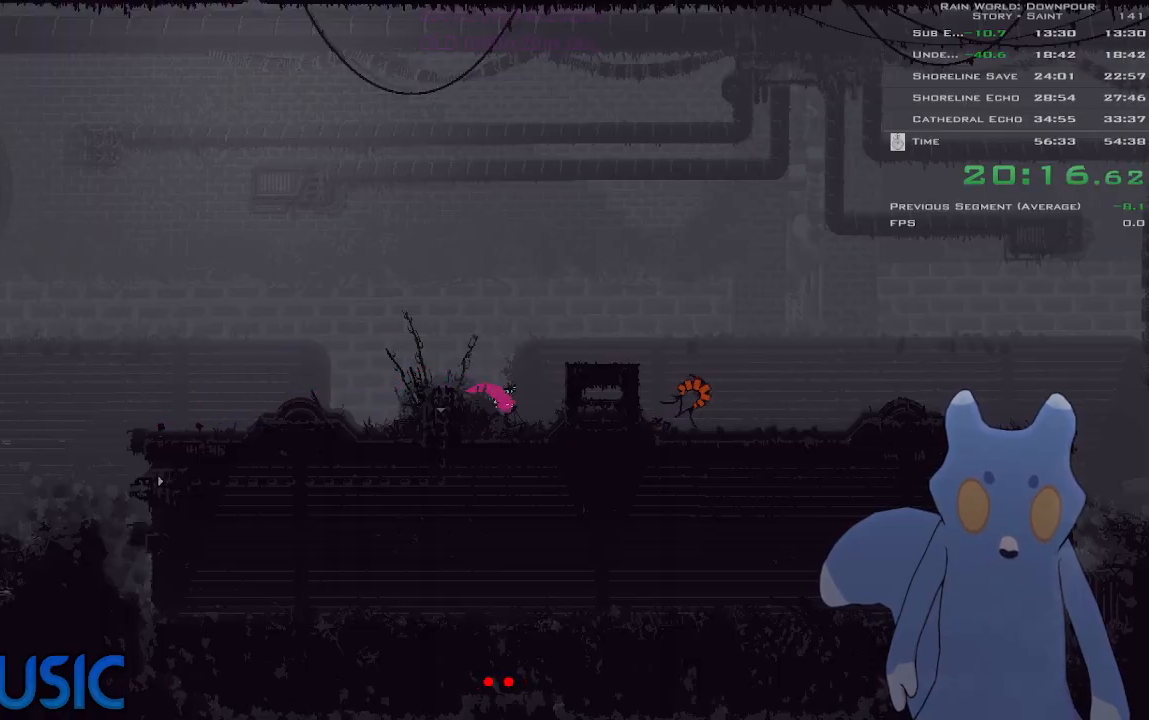
{"keys": ["right"], "events": [[66, "j", "down"], [150, "j", "up"]]}
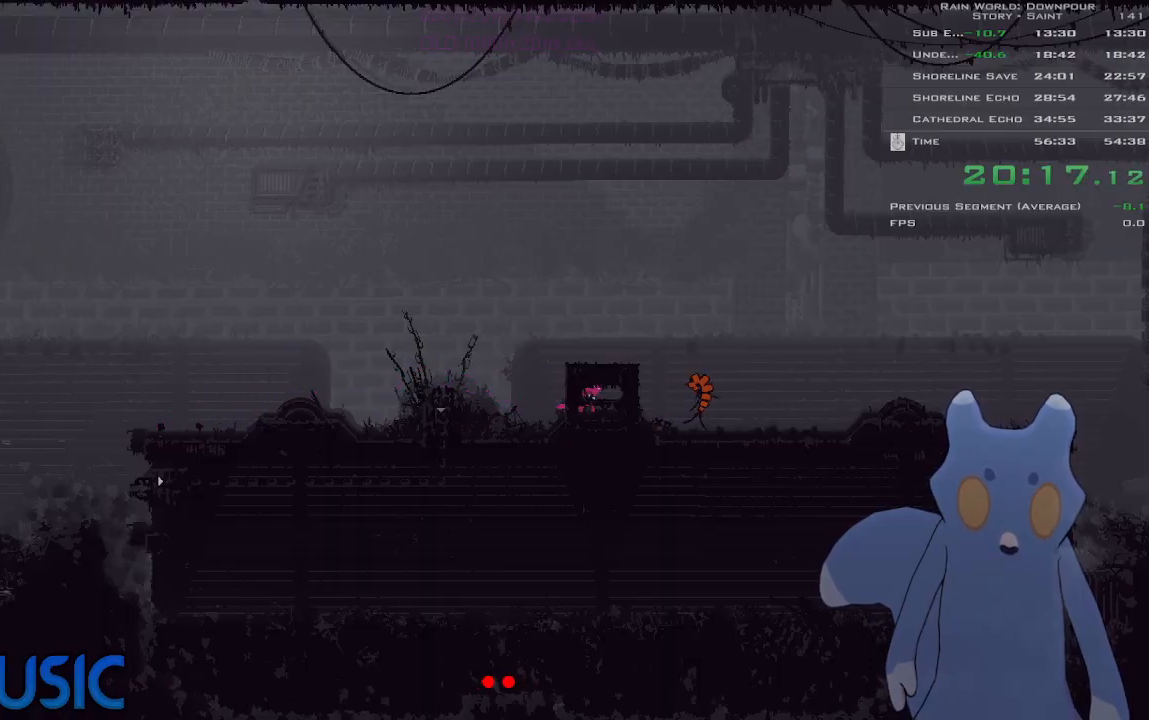
{"keys": ["down", "j", "right"], "events": [[416, "down", "down"], [500, "j", "down"]]}
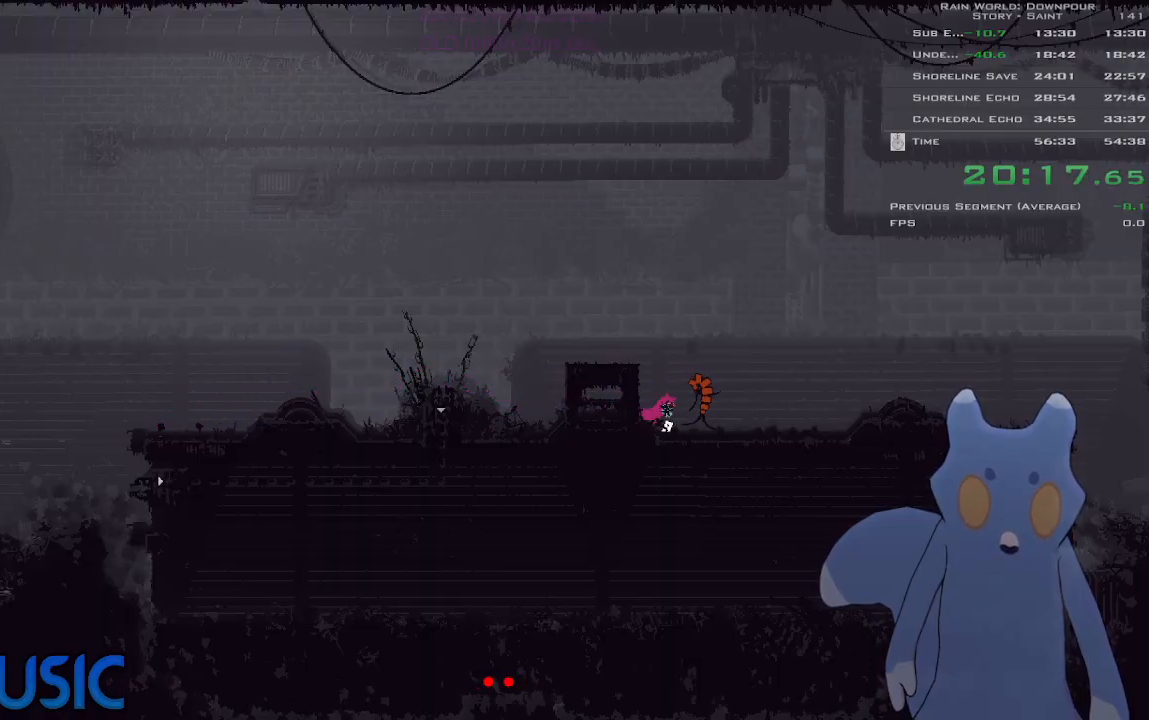
{"keys": ["j", "right"], "events": [[150, "j", "up"], [183, "down", "up"], [433, "j", "down"]]}
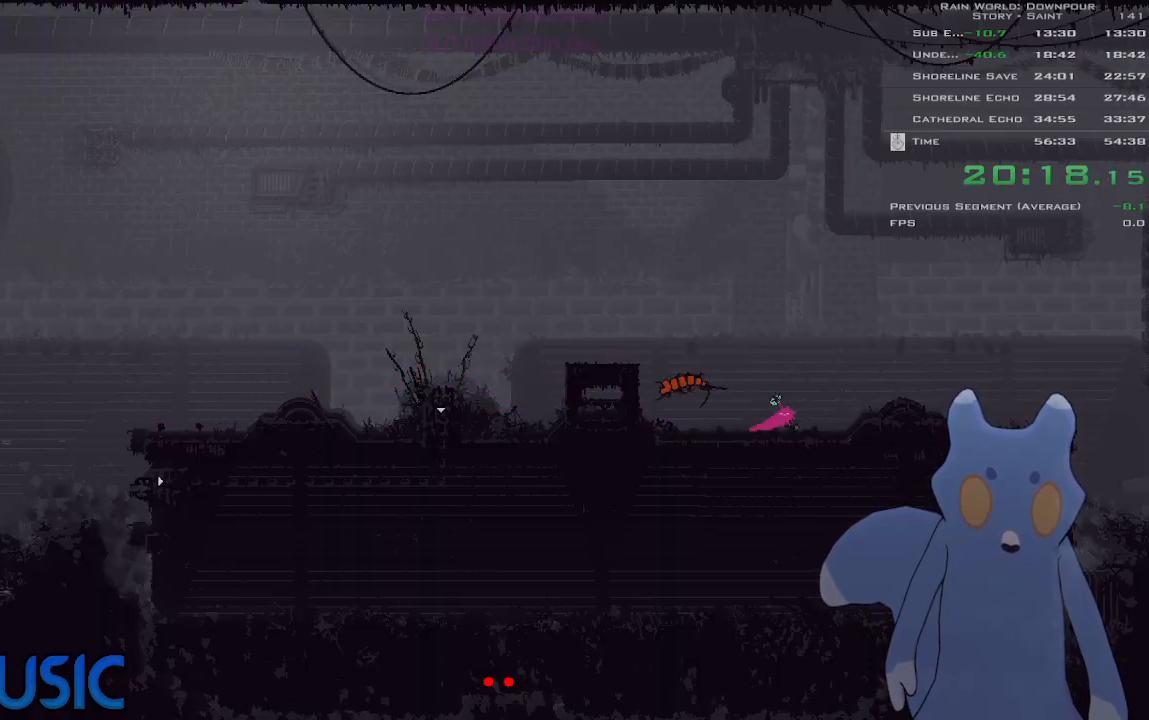
{"keys": ["j", "right"], "events": [[50, "j", "up"], [100, "up", "down"], [300, "up", "up"], [333, "up", "down"], [433, "j", "down"], [433, "up", "up"]]}
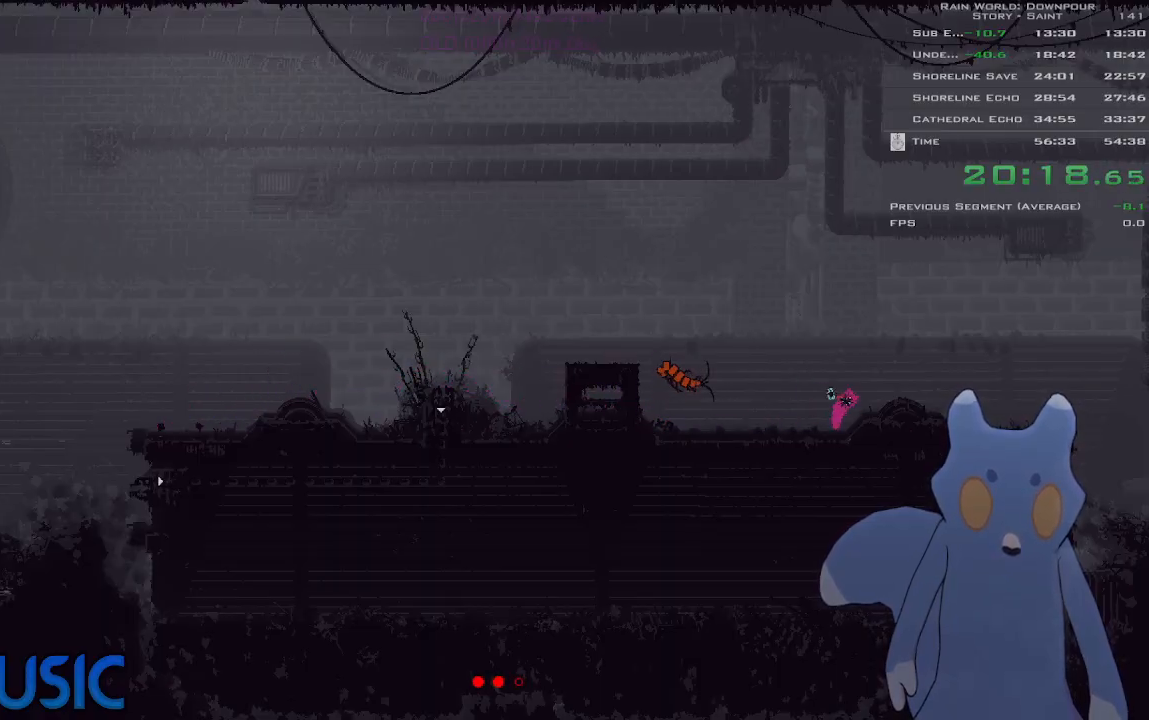
{"keys": ["right"], "events": [[33, "j", "up"], [33, "up", "down"], [133, "up", "up"]]}
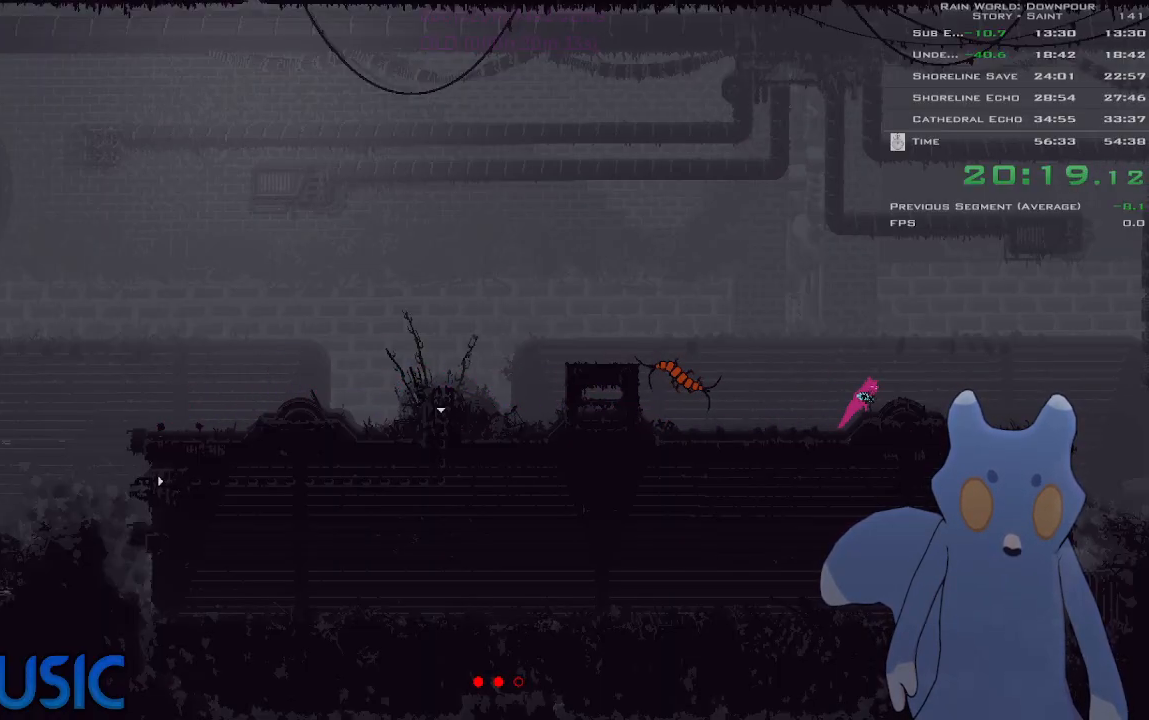
{"keys": ["right"], "events": []}
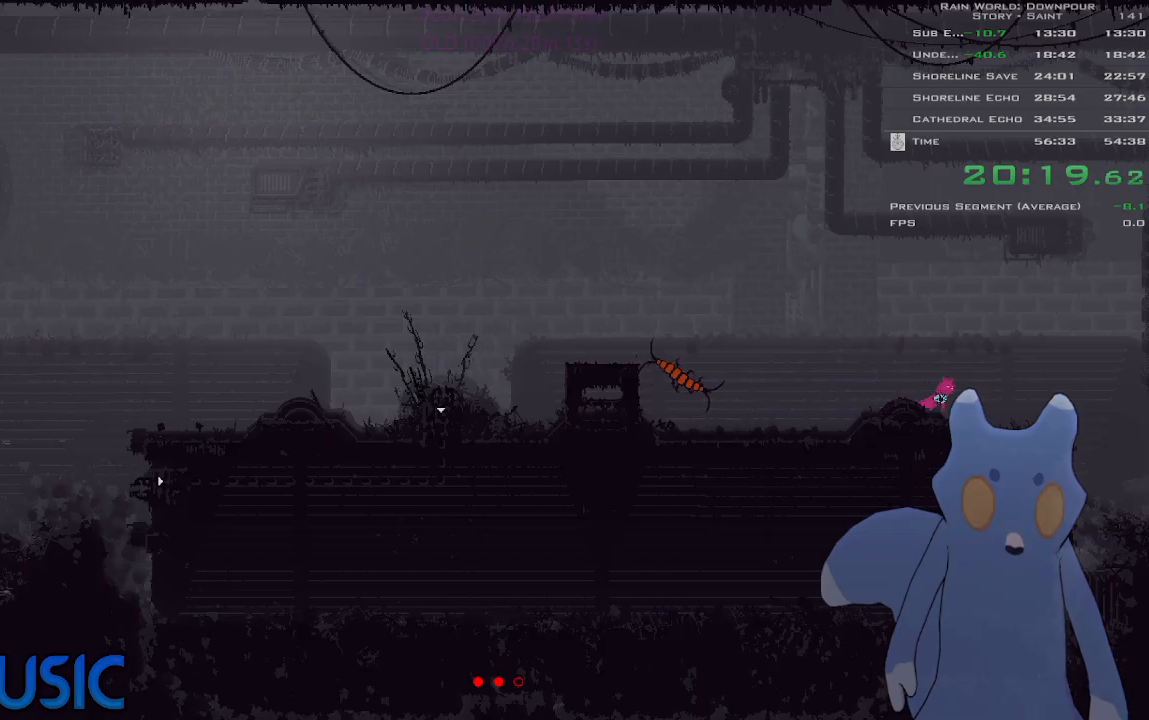
{"keys": ["right"], "events": []}
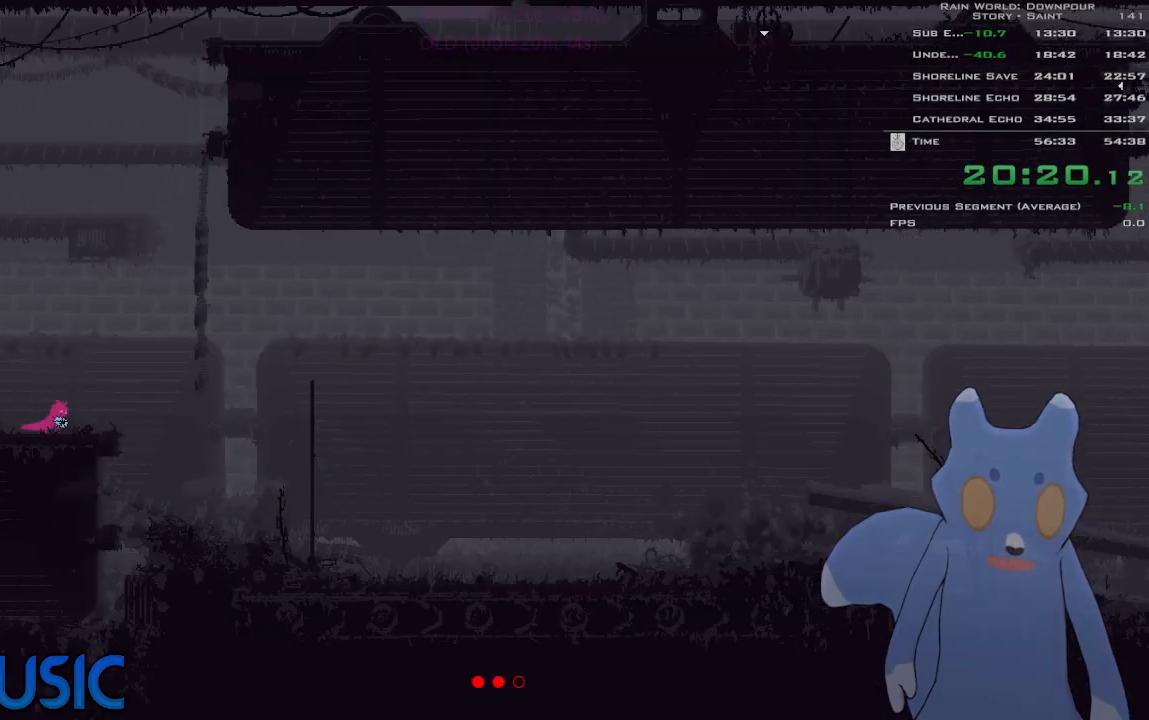
{"keys": ["j", "right", "up"], "events": [[333, "j", "down"], [350, "up", "down"]]}
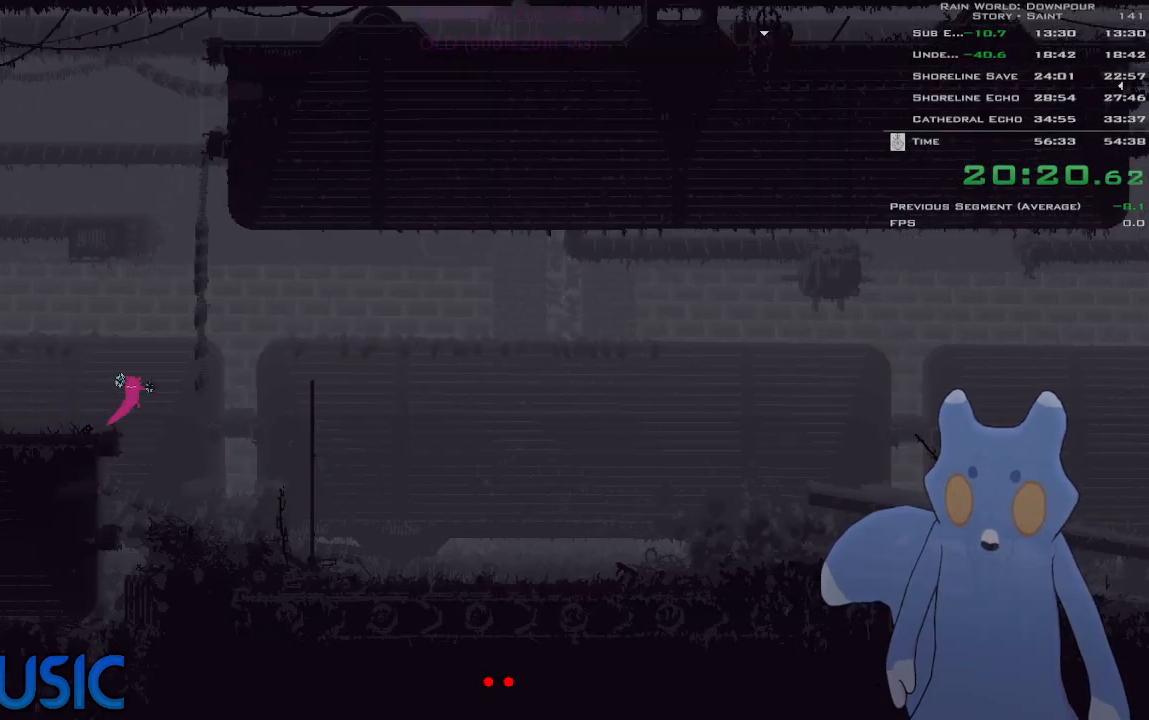
{"keys": ["j", "left", "up"], "events": [[16, "j", "up"], [100, "j", "down"], [233, "j", "up"], [300, "j", "down"], [400, "j", "up"], [433, "right", "up"], [483, "j", "down"], [483, "left", "down"]]}
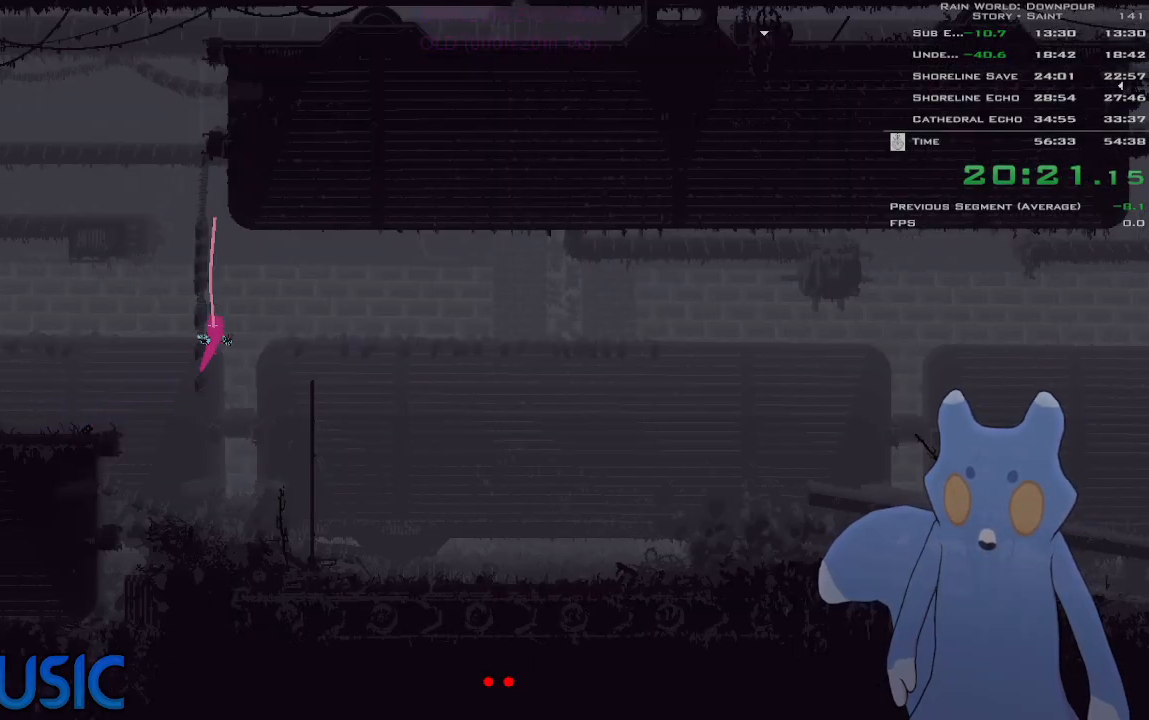
{"keys": ["up"], "events": [[33, "j", "up"], [100, "j", "down"], [133, "left", "up"], [183, "j", "up"], [250, "j", "down"], [333, "j", "up"], [383, "j", "down"], [450, "j", "up"]]}
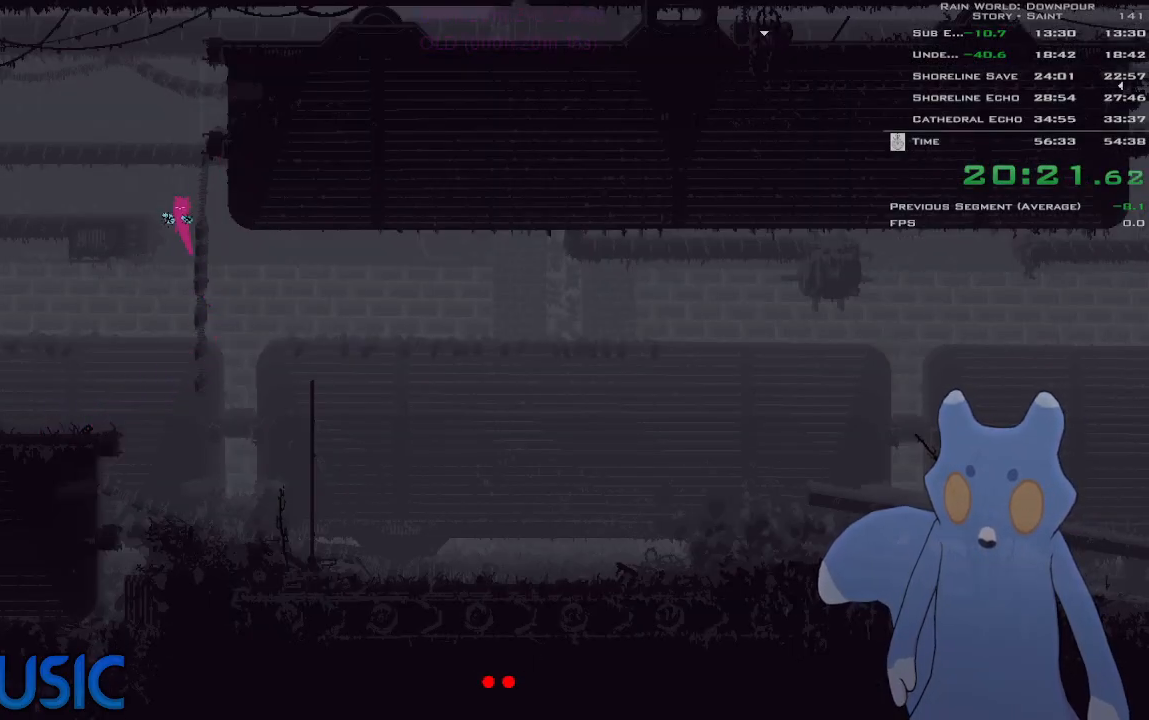
{"keys": ["right", "up"], "events": [[33, "j", "down"], [50, "left", "down"], [83, "j", "up"], [133, "j", "down"], [133, "left", "up"], [183, "j", "up"], [250, "j", "down"], [333, "j", "up"], [400, "j", "down"], [400, "right", "down"], [500, "j", "up"]]}
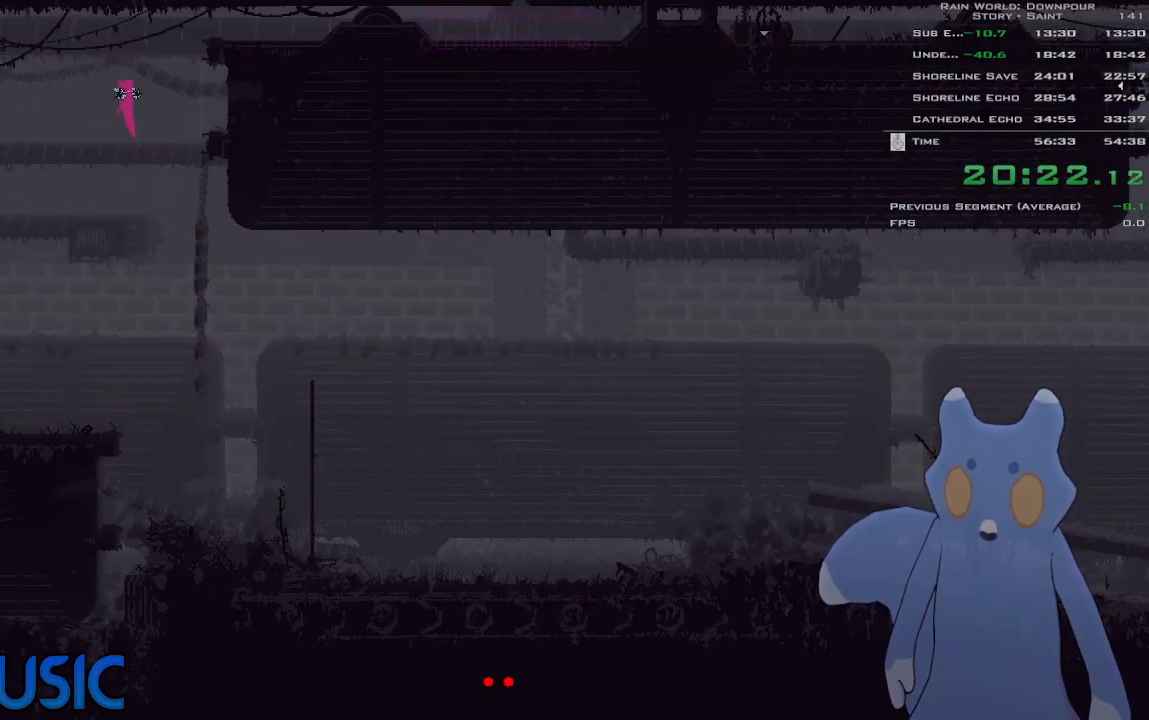
{"keys": ["right"], "events": [[100, "j", "down"], [200, "j", "up"], [350, "j", "down"], [450, "j", "up"], [450, "up", "up"]]}
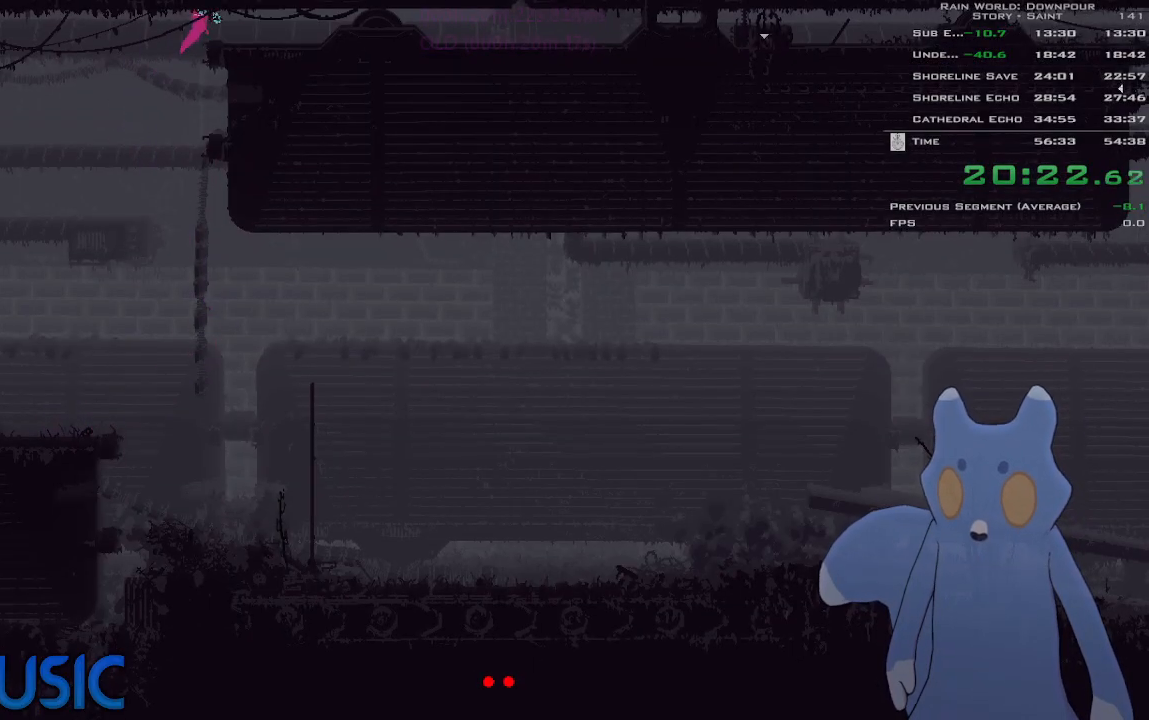
{"keys": ["right"], "events": [[150, "up", "down"], [233, "up", "up"]]}
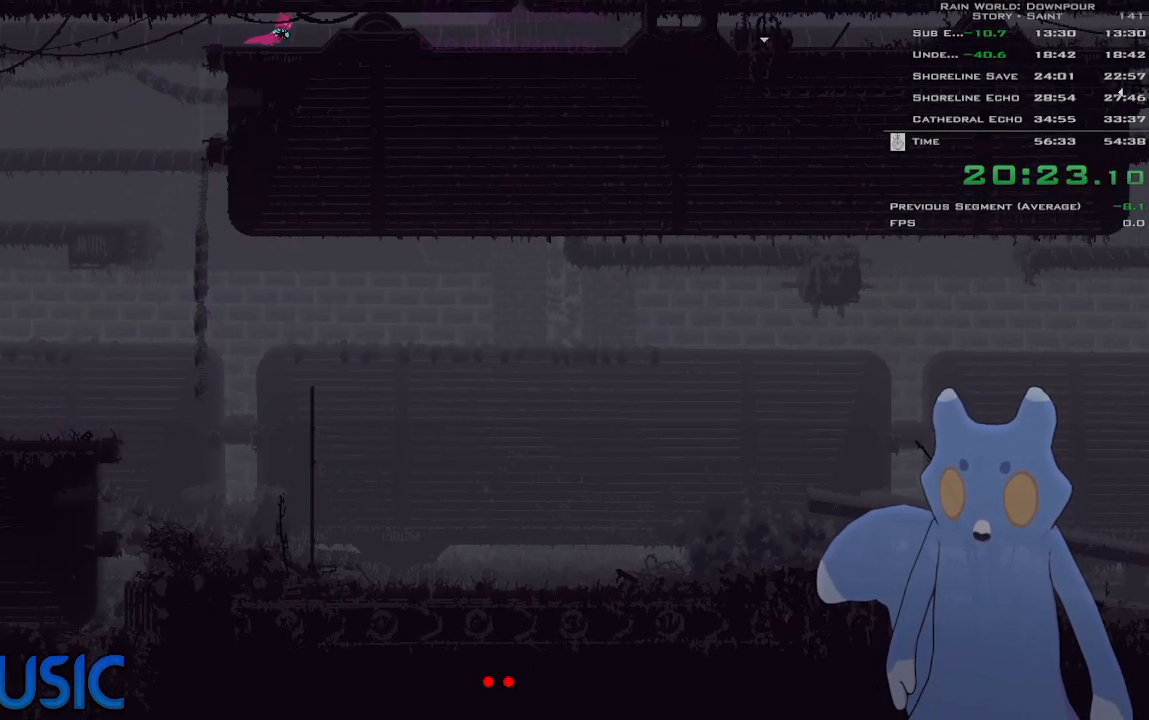
{"keys": ["j", "right"], "events": [[366, "j", "down"]]}
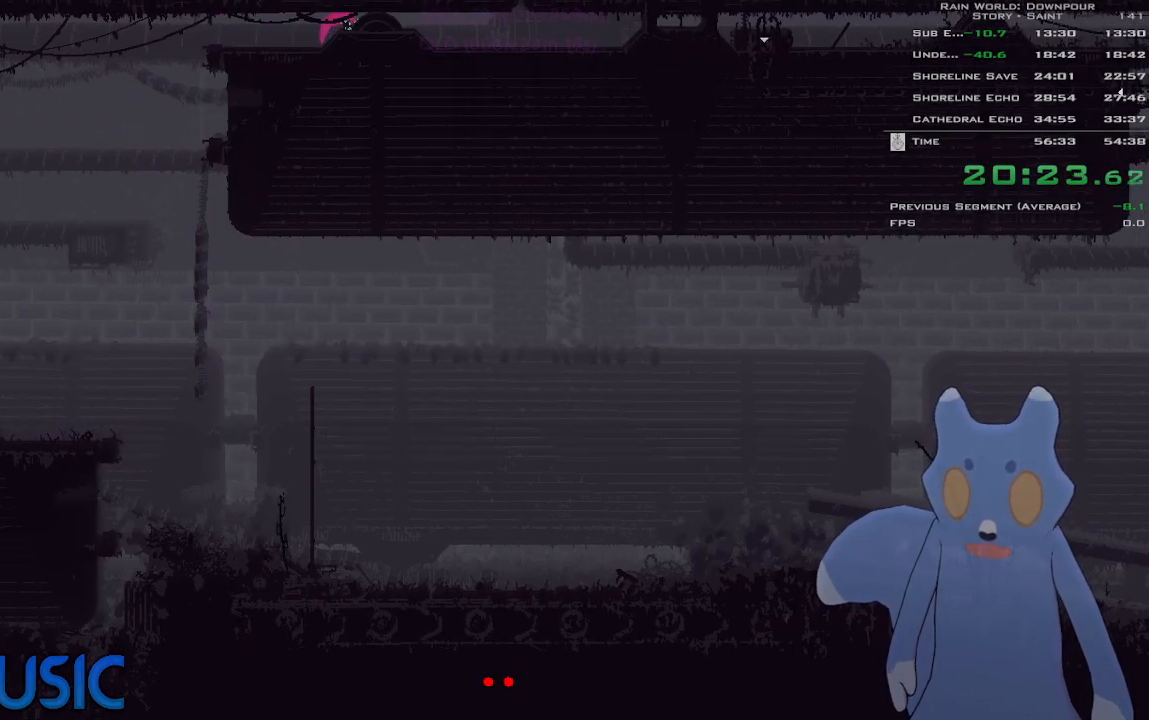
{"keys": ["right"], "events": [[16, "j", "up"]]}
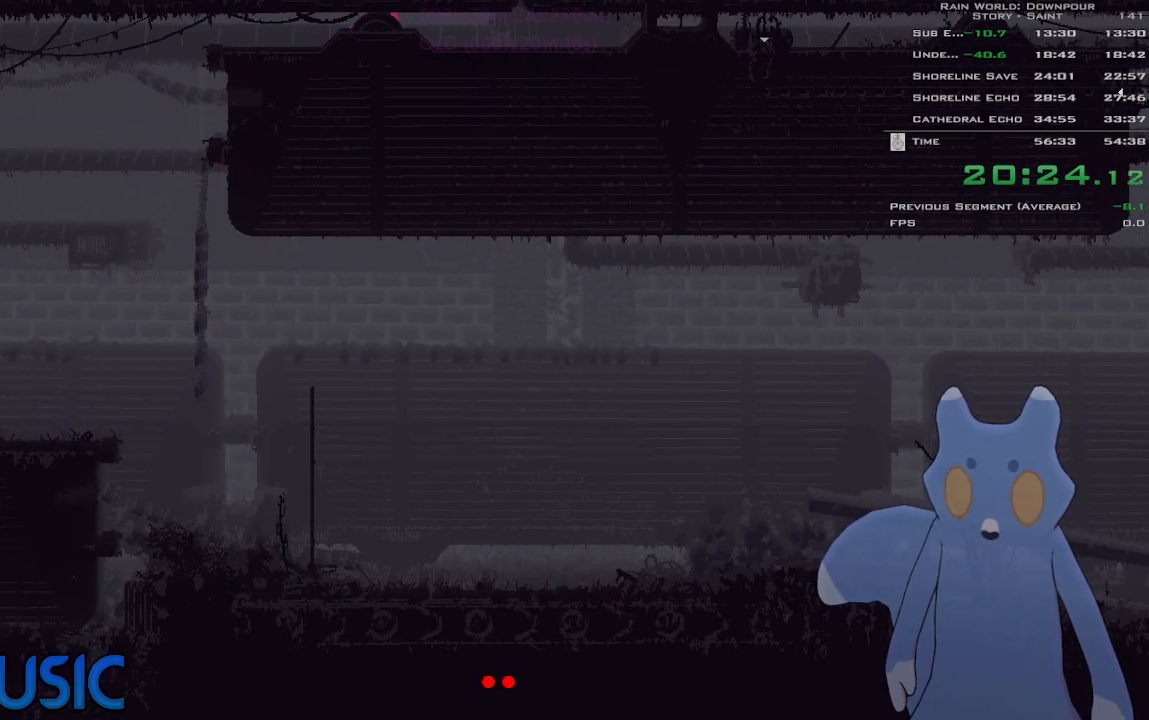
{"keys": ["right"], "events": [[150, "j", "down"], [350, "up", "down"], [383, "j", "up"], [450, "up", "up"]]}
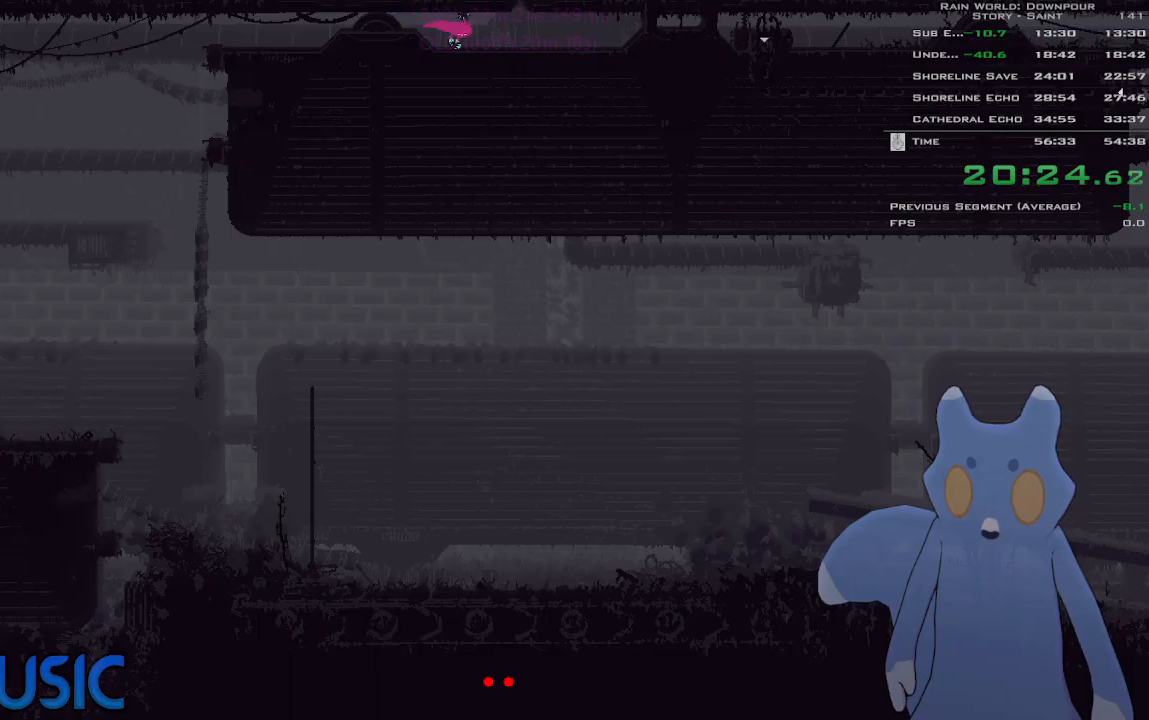
{"keys": ["j", "up"], "events": [[83, "up", "down"], [200, "up", "up"], [350, "up", "down"], [400, "right", "up"], [450, "j", "down"]]}
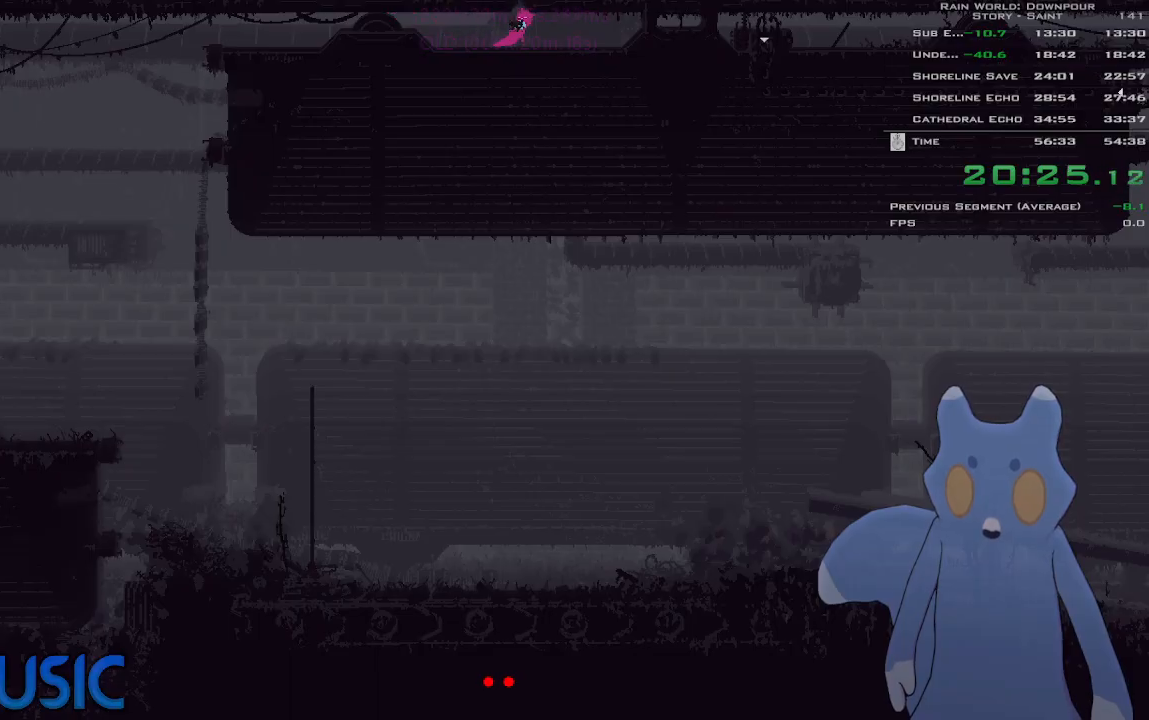
{"keys": ["left"], "events": [[433, "left", "down"], [450, "j", "up"], [450, "up", "up"]]}
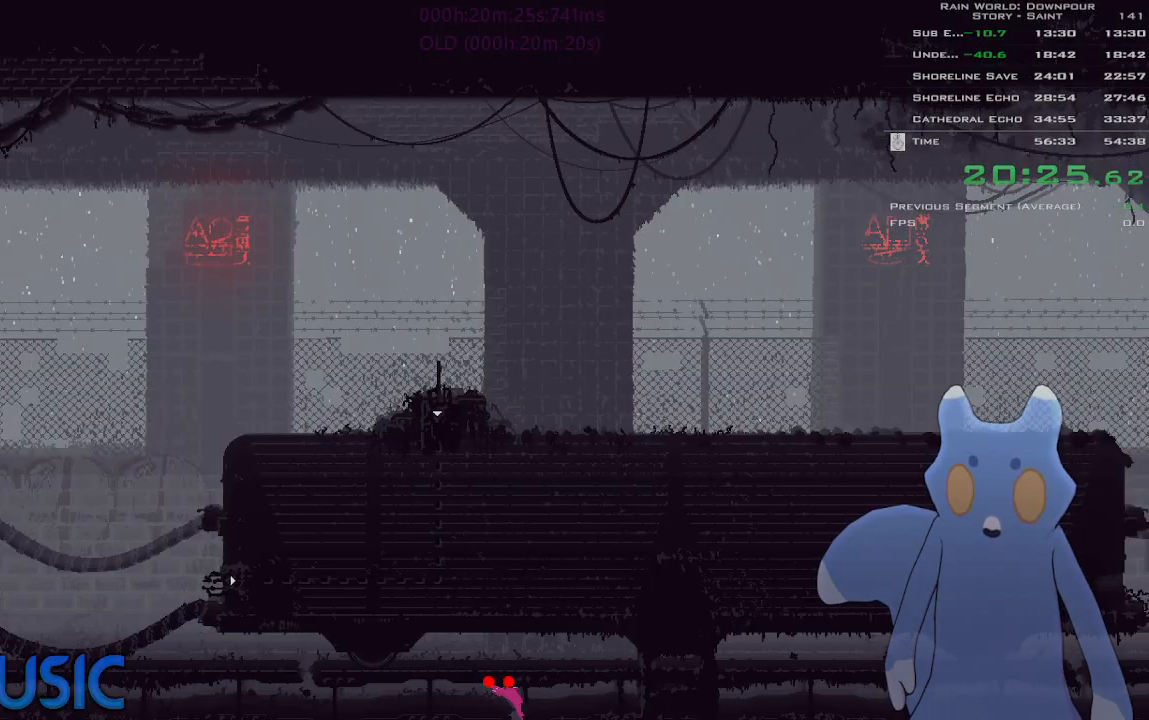
{"keys": ["left"], "events": []}
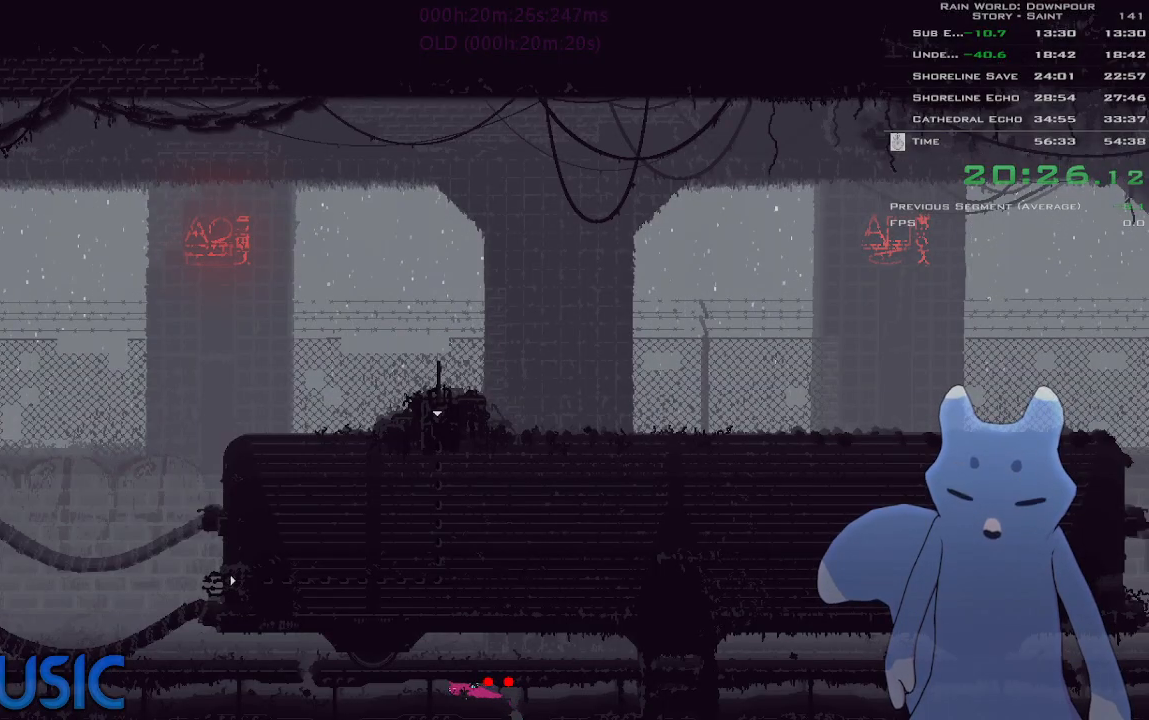
{"keys": ["left"], "events": []}
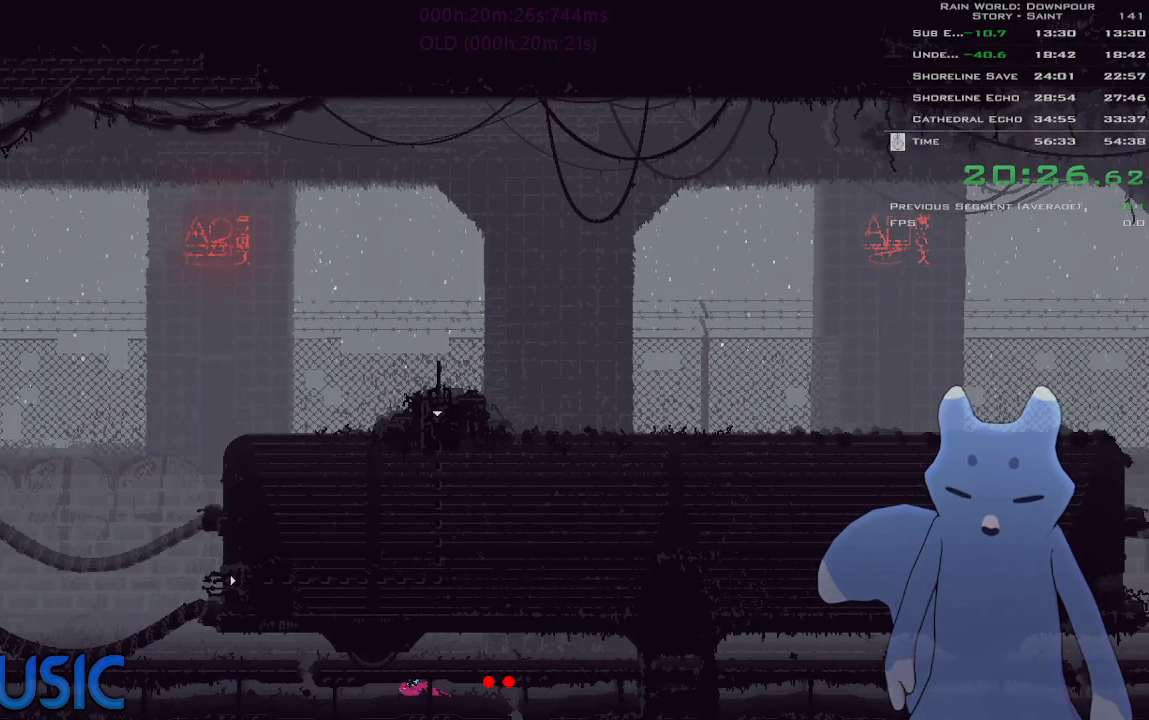
{"keys": ["left"], "events": []}